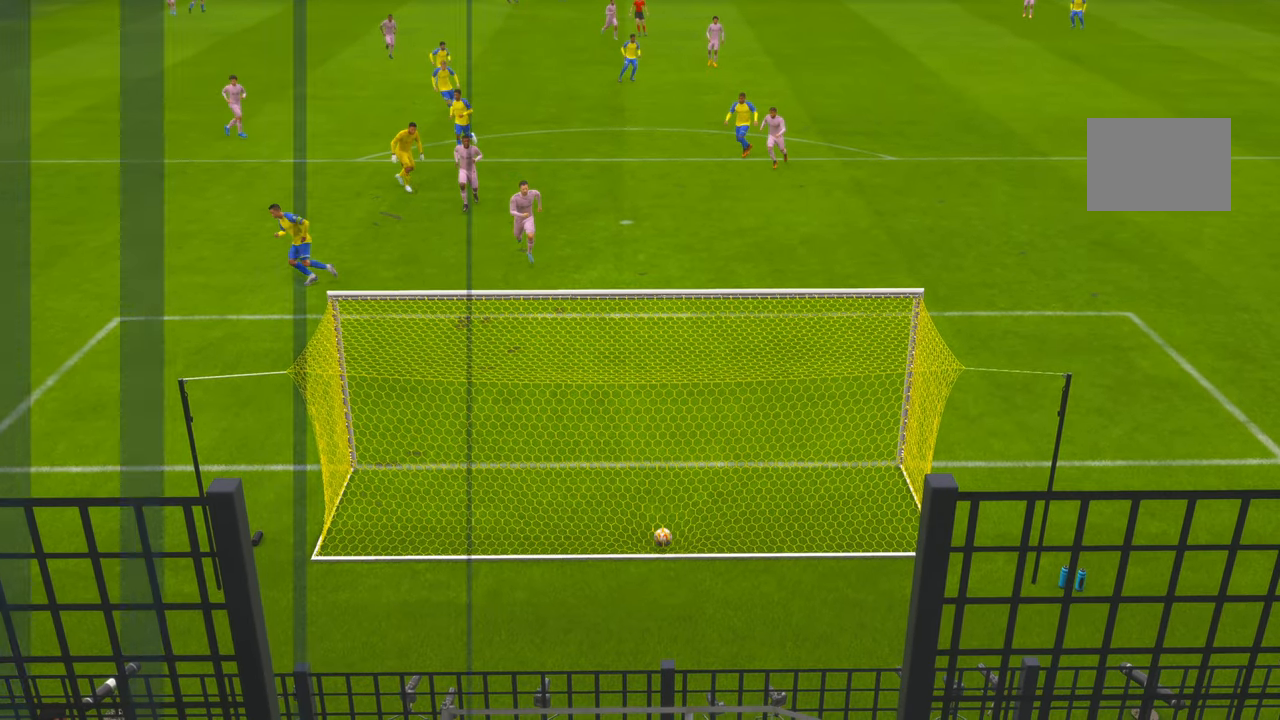
Gameplay with a controller (Xbox layout); each line is a JSON object with the inputs held at the frame after it (dt_ms = milliseconds from this image to that frame). "events" lists button and stick changes between this image and that frame as [ms after this image, input, new state], when the widget could be followed in between. Not read: L3 R3.
{"dt_ms": 500, "buttons": [], "left_stick": "center", "right_stick": "center", "events": [[166, "L1", "up"], [266, "R1", "up"]]}
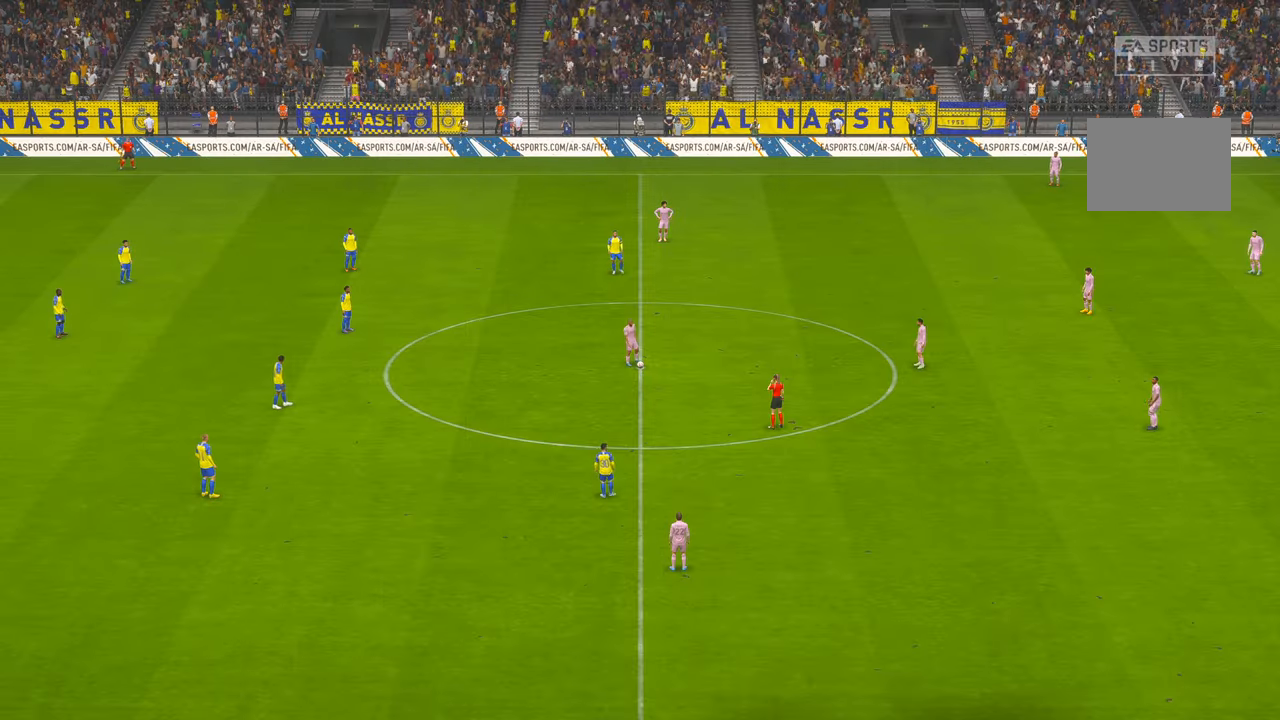
{"dt_ms": 500, "buttons": ["R2"], "left_stick": "center", "right_stick": "center", "events": [[216, "R2", "down"]]}
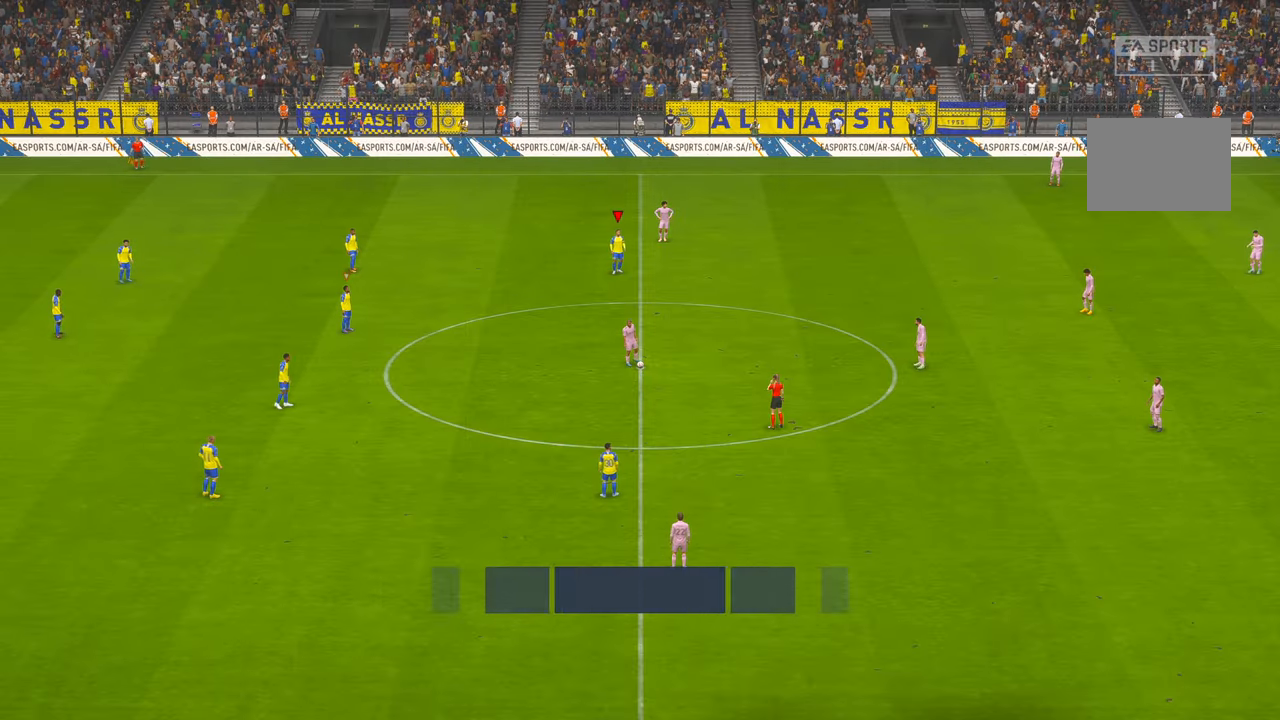
{"dt_ms": 500, "buttons": ["R2"], "left_stick": "center", "right_stick": "center", "events": []}
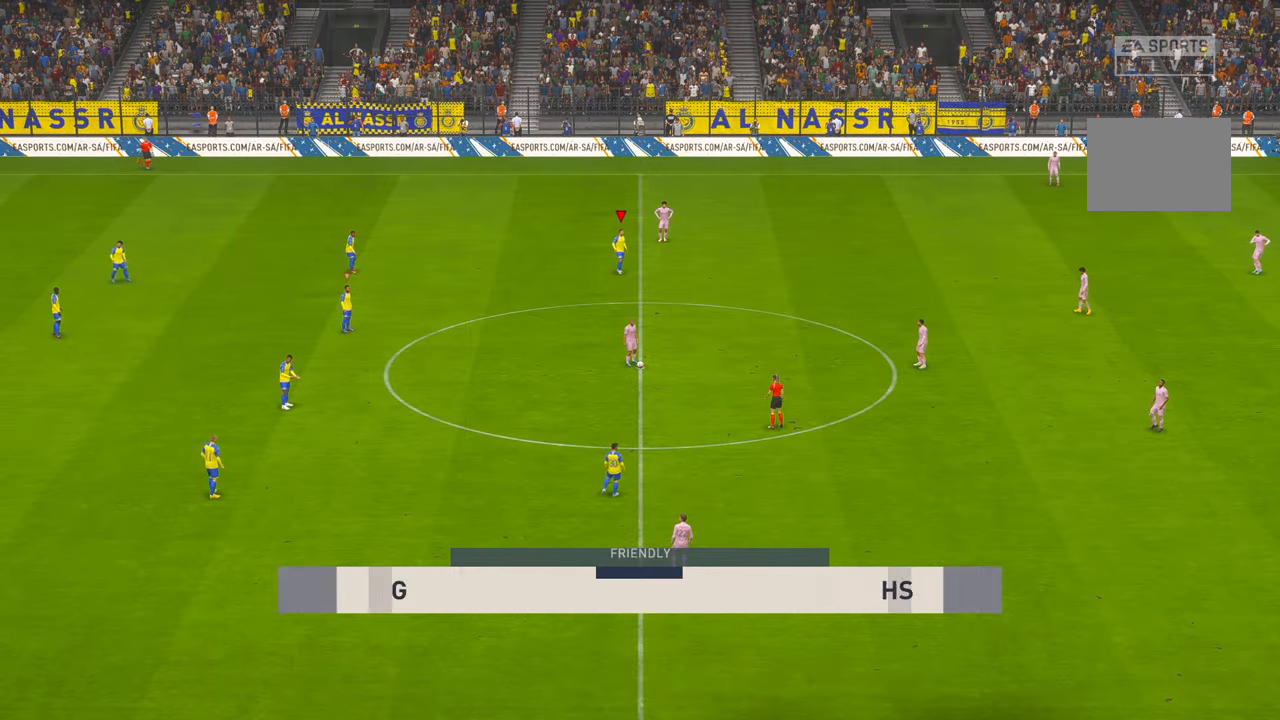
{"dt_ms": 1000, "buttons": ["R2"], "left_stick": "down", "right_stick": "center"}
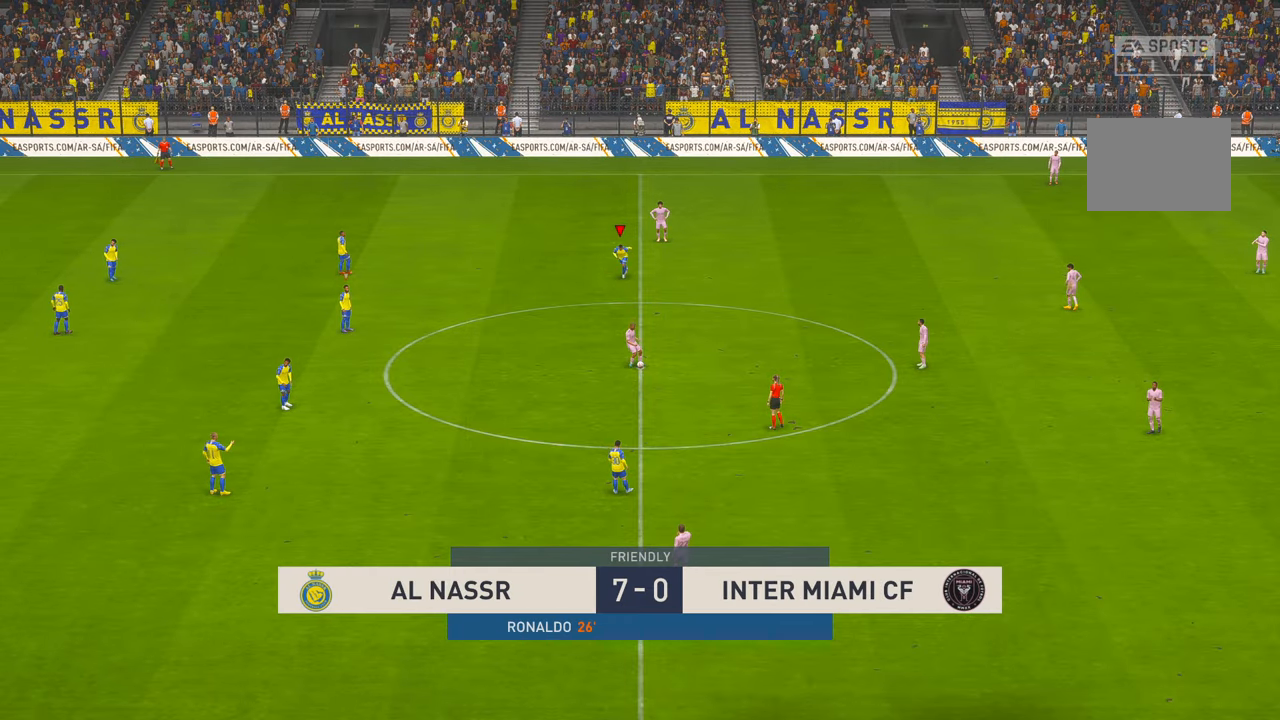
{"dt_ms": 500, "buttons": ["R2"], "left_stick": "down", "right_stick": "center", "events": []}
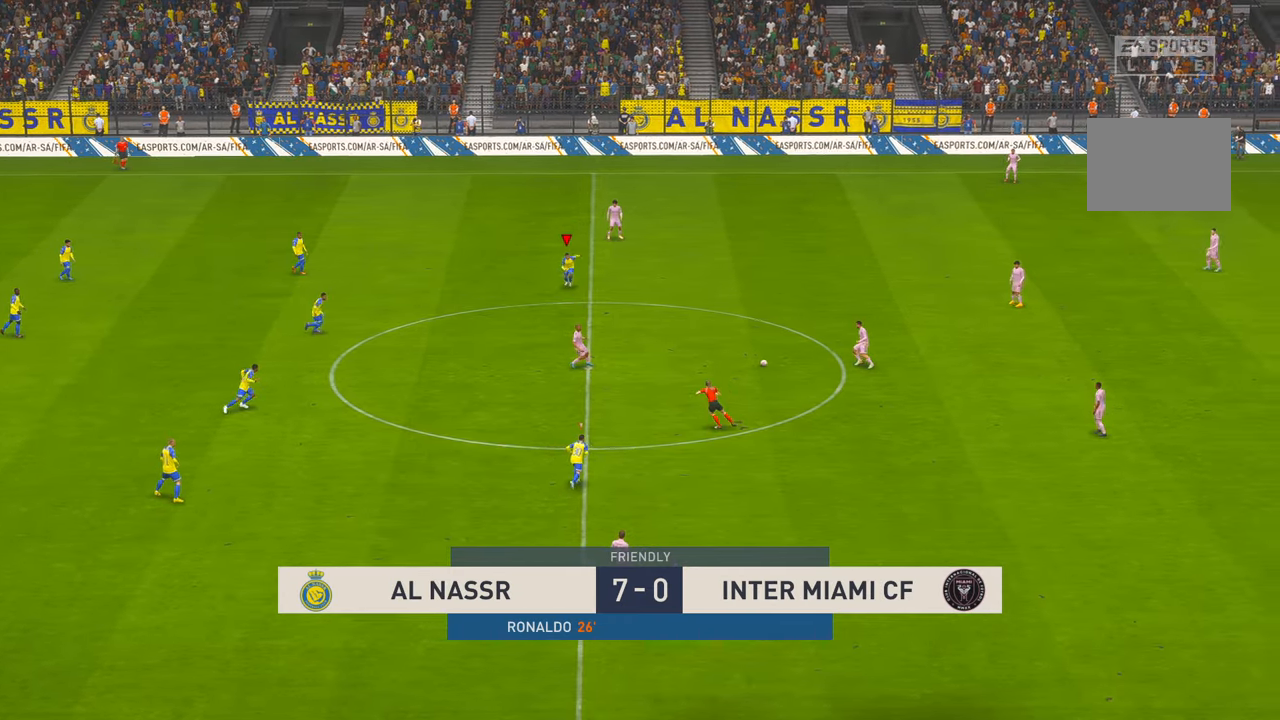
{"dt_ms": 500, "buttons": [], "left_stick": "down-right", "right_stick": "center", "events": [[266, "left_stick", "down-right"], [500, "R2", "up"]]}
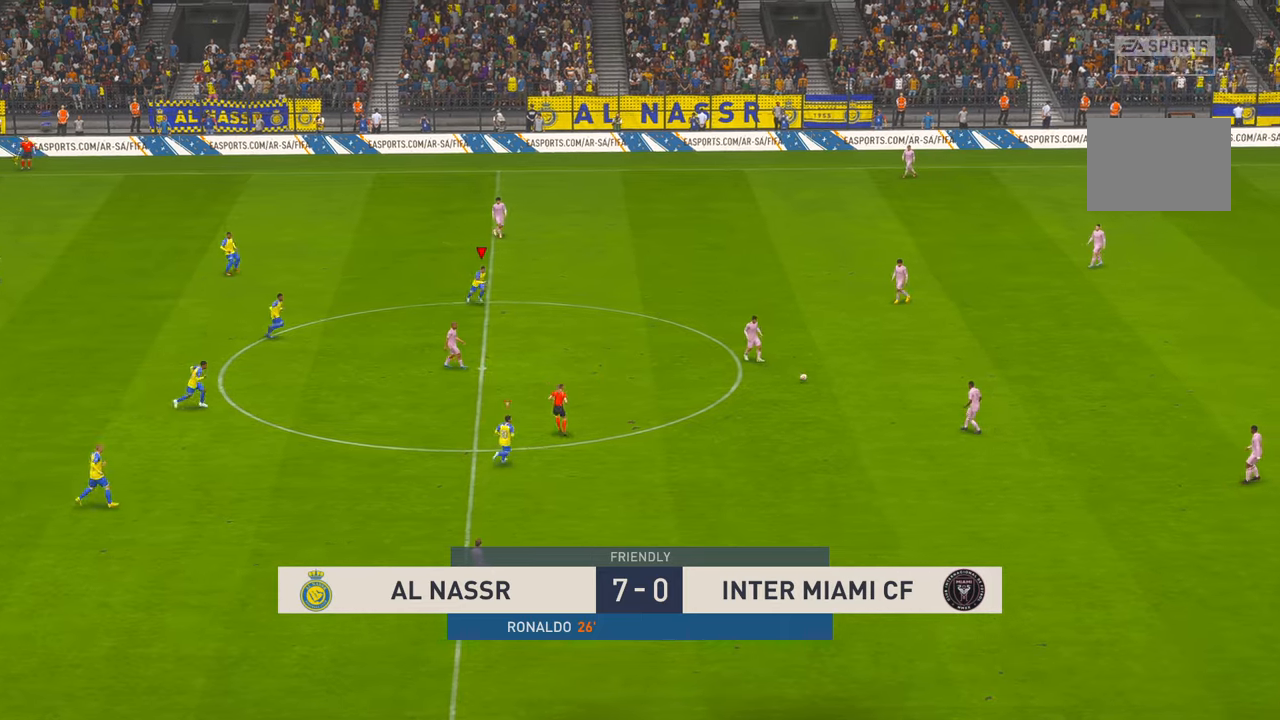
{"dt_ms": 500, "buttons": [], "left_stick": "up-right", "right_stick": "center", "events": [[16, "R2", "down"], [33, "R2", "up"], [200, "R2", "down"], [200, "left_stick", "right"], [383, "left_stick", "up-right"], [433, "R2", "up"]]}
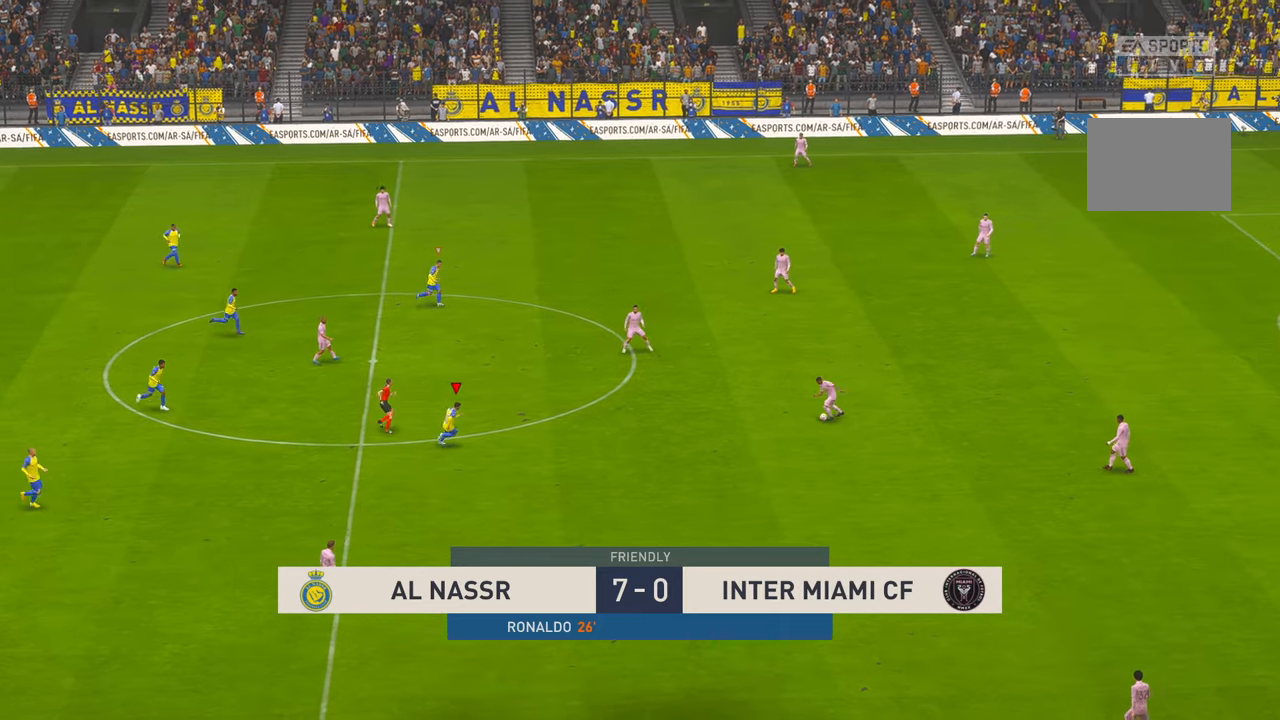
{"dt_ms": 500, "buttons": ["R2"], "left_stick": "center", "right_stick": "center", "events": [[50, "R2", "down"], [366, "left_stick", "center"]]}
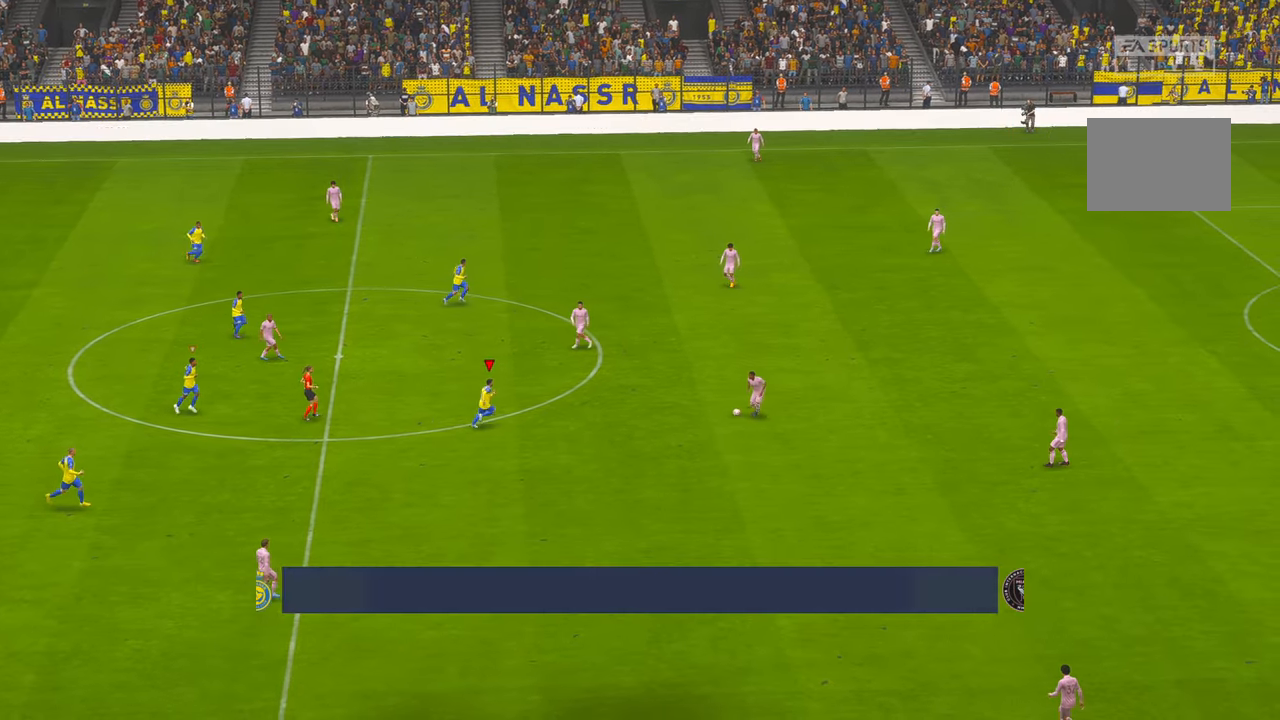
{"dt_ms": 500, "buttons": ["R2"], "left_stick": "center", "right_stick": "center", "events": []}
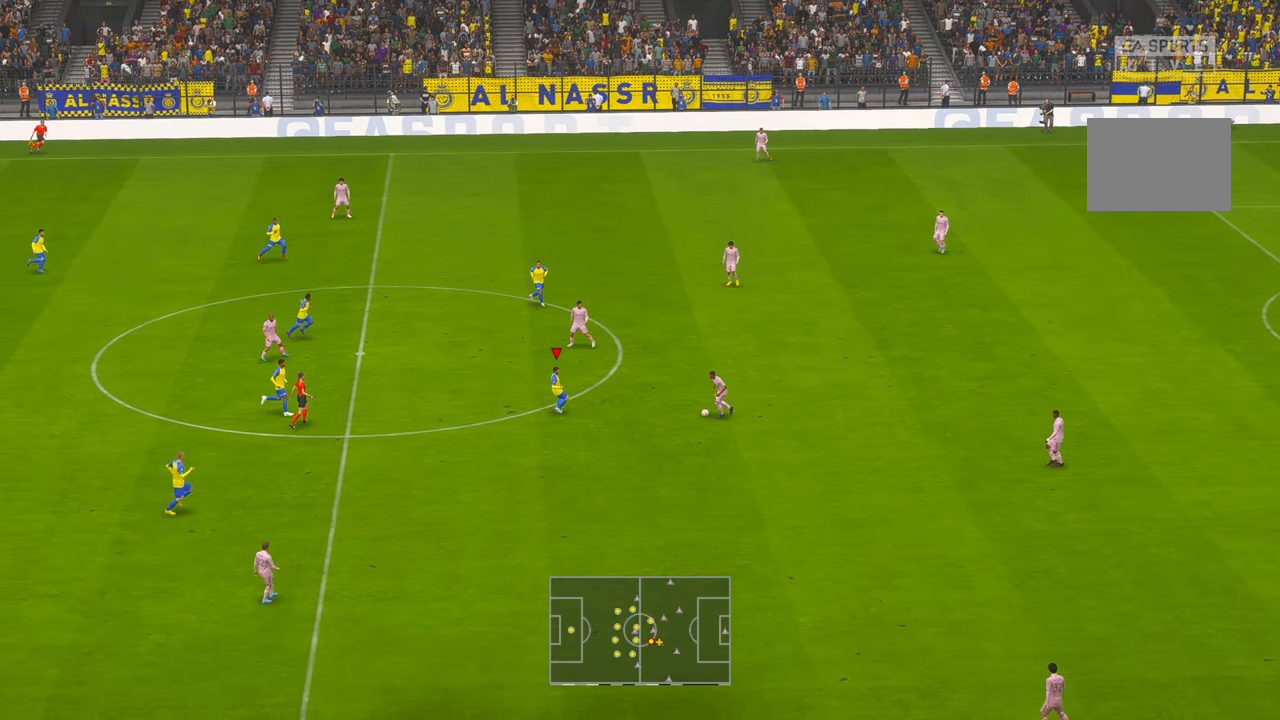
{"dt_ms": 500, "buttons": ["R2"], "left_stick": "center", "right_stick": "center", "events": []}
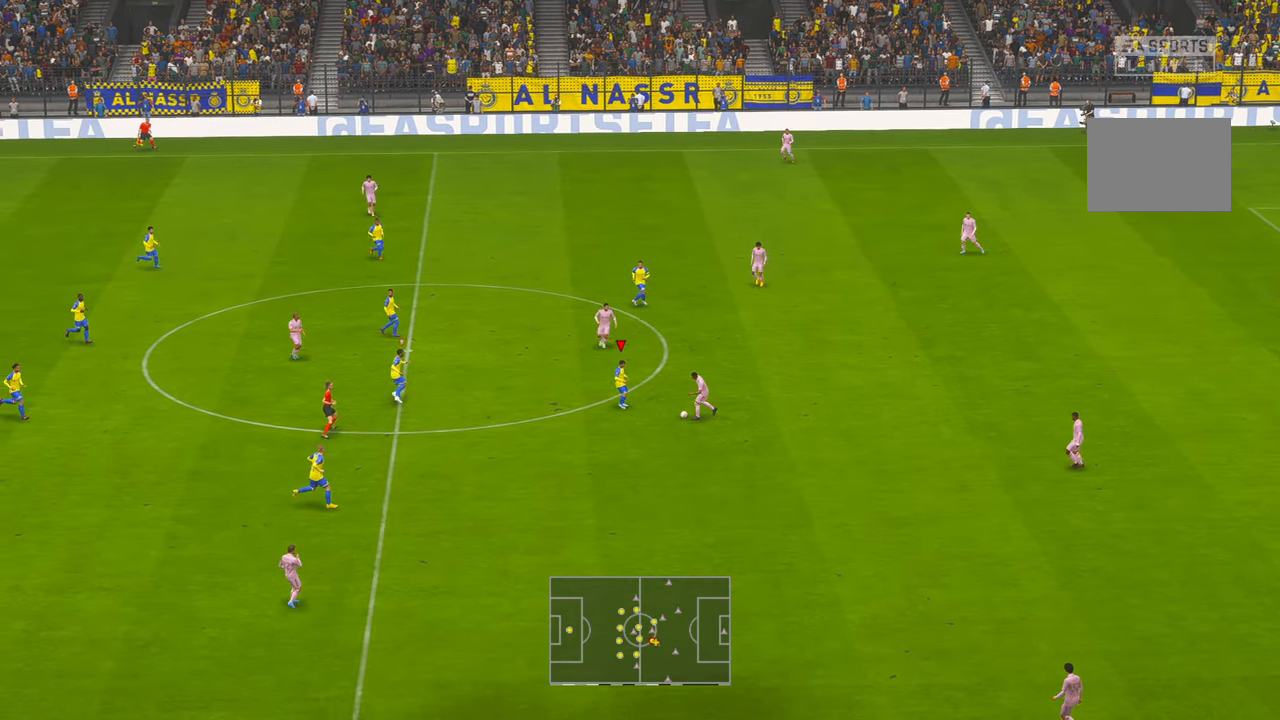
{"dt_ms": 500, "buttons": ["R2"], "left_stick": "down", "right_stick": "center", "events": [[33, "left_stick", "down-right"], [333, "left_stick", "down"]]}
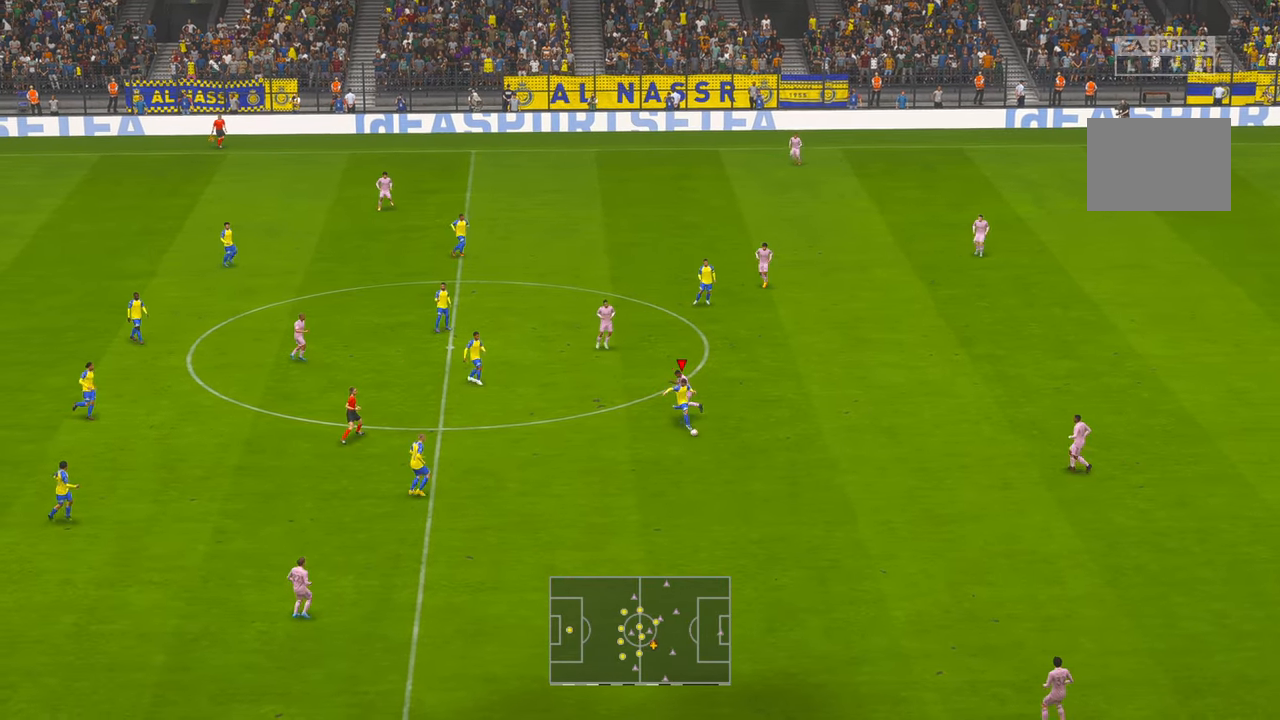
{"dt_ms": 500, "buttons": ["R2"], "left_stick": "down-right", "right_stick": "center", "events": [[66, "left_stick", "down-right"]]}
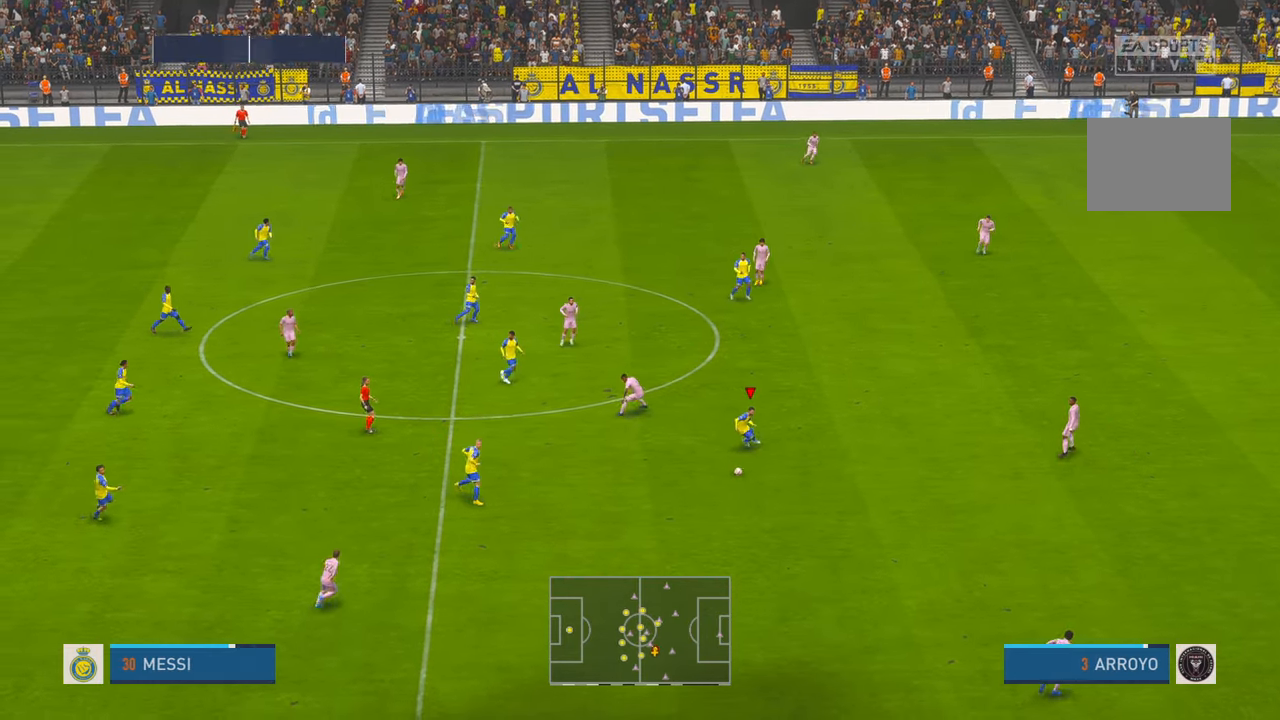
{"dt_ms": 500, "buttons": ["R2"], "left_stick": "right", "right_stick": "center", "events": [[66, "left_stick", "right"]]}
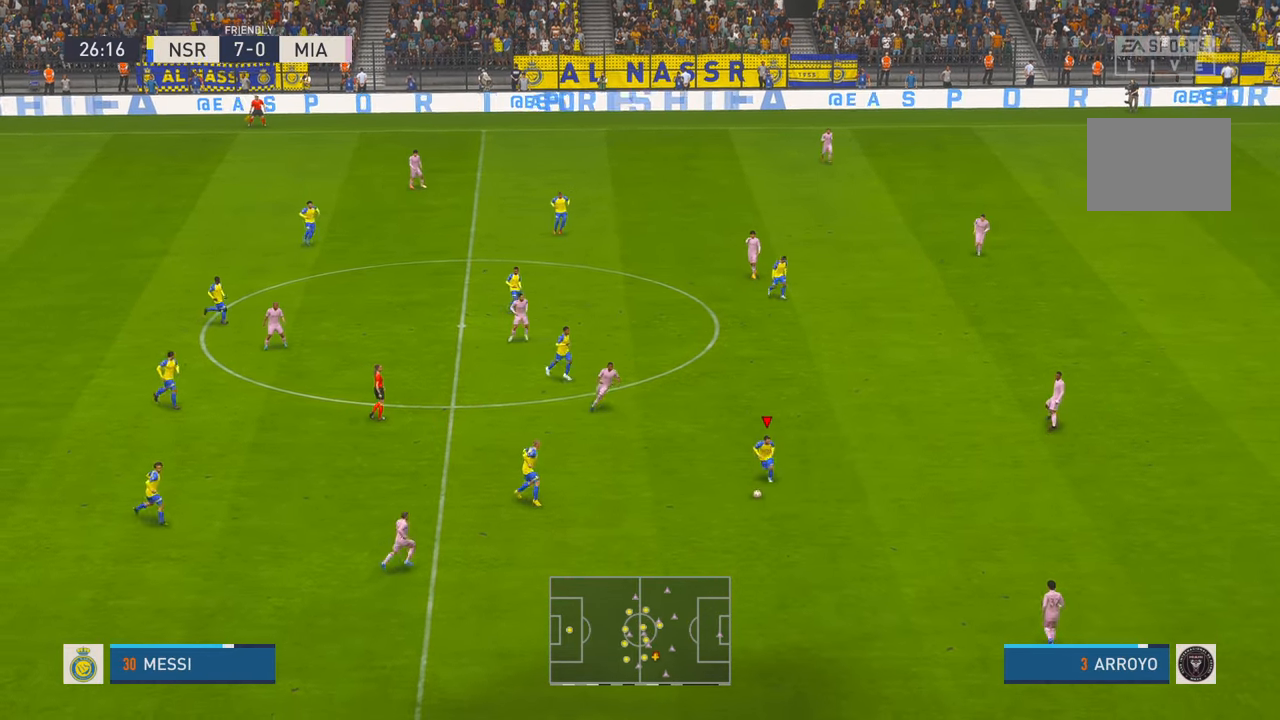
{"dt_ms": 500, "buttons": ["R2"], "left_stick": "up-right", "right_stick": "center", "events": [[466, "left_stick", "up-right"]]}
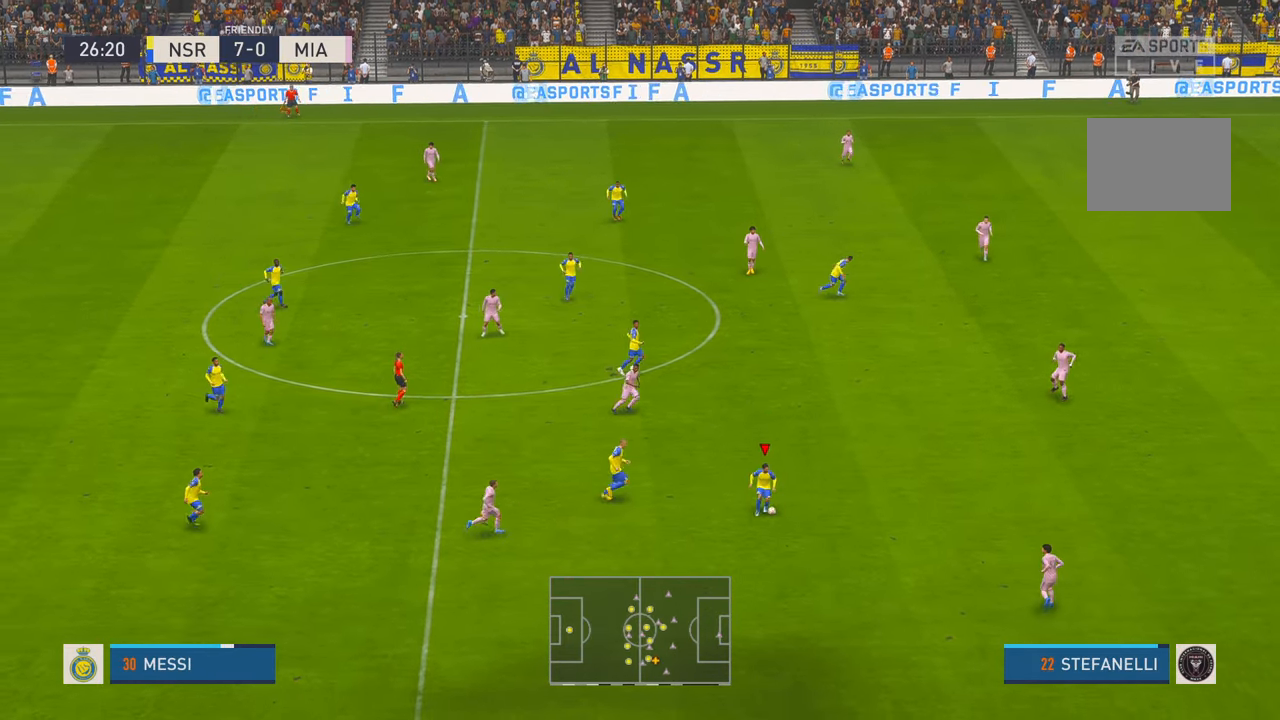
{"dt_ms": 500, "buttons": ["R2"], "left_stick": "up-right", "right_stick": "center", "events": []}
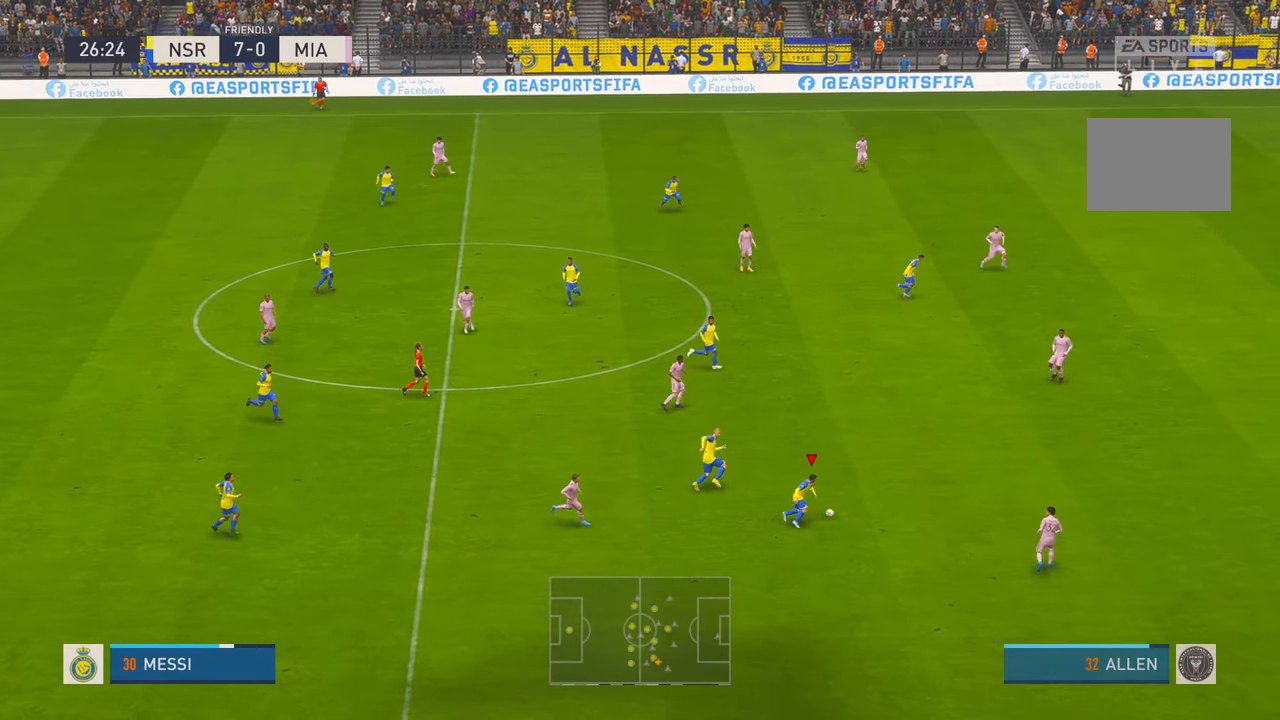
{"dt_ms": 500, "buttons": ["R2"], "left_stick": "up", "right_stick": "center", "events": [[300, "A", "down"], [333, "L1", "down"], [333, "left_stick", "up"], [433, "A", "up"], [466, "L1", "up"]]}
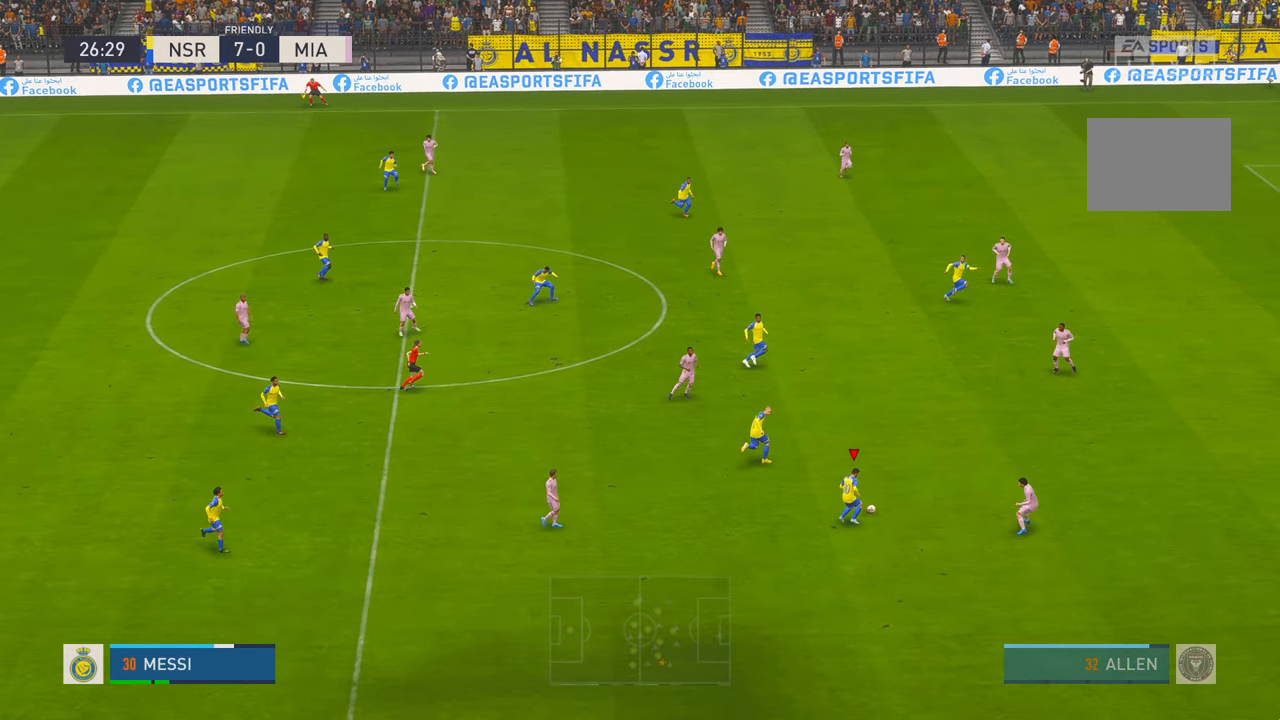
{"dt_ms": 500, "buttons": ["R2"], "left_stick": "up", "right_stick": "center", "events": []}
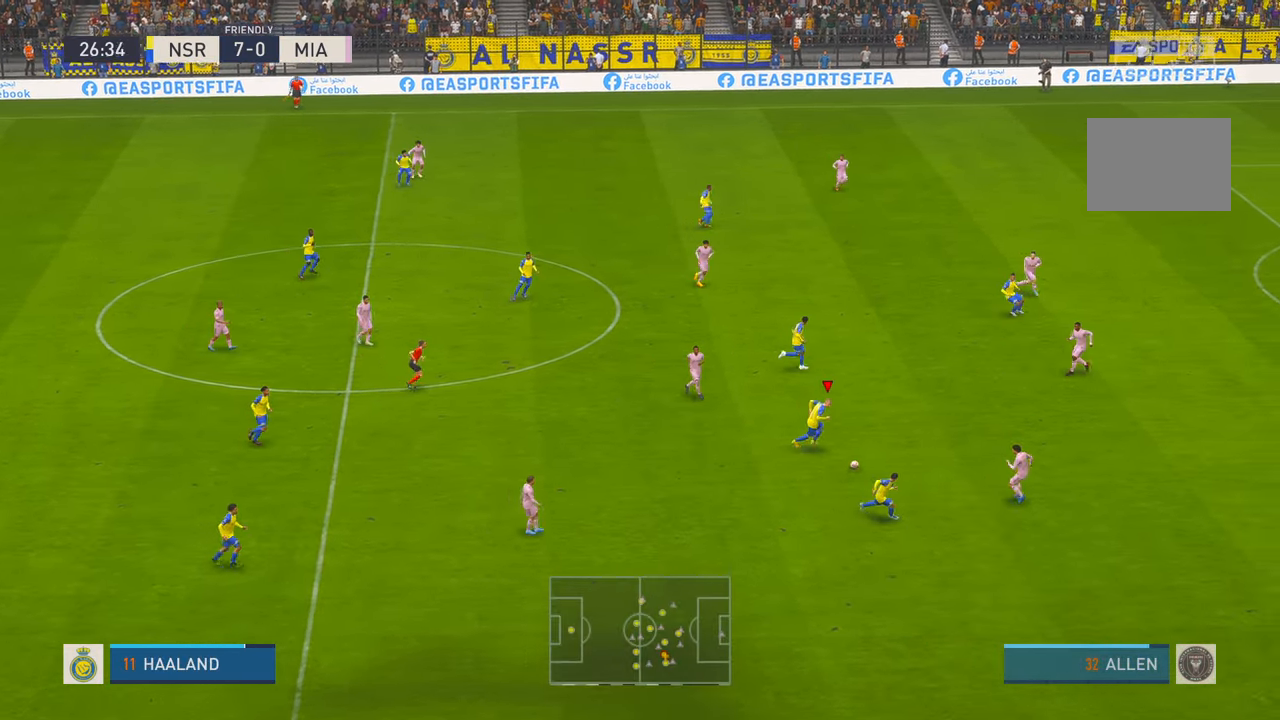
{"dt_ms": 500, "buttons": ["R2"], "left_stick": "up-right", "right_stick": "center", "events": [[33, "left_stick", "up-right"]]}
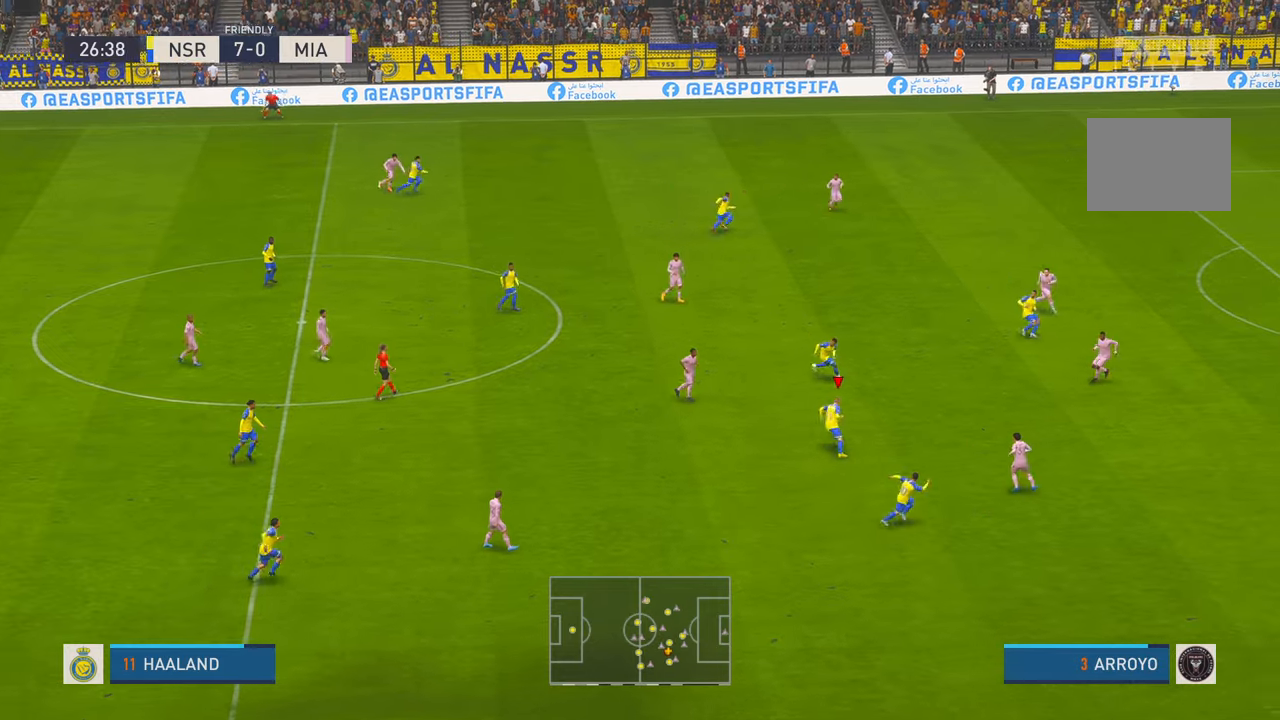
{"dt_ms": 500, "buttons": ["R2"], "left_stick": "up-right", "right_stick": "center", "events": []}
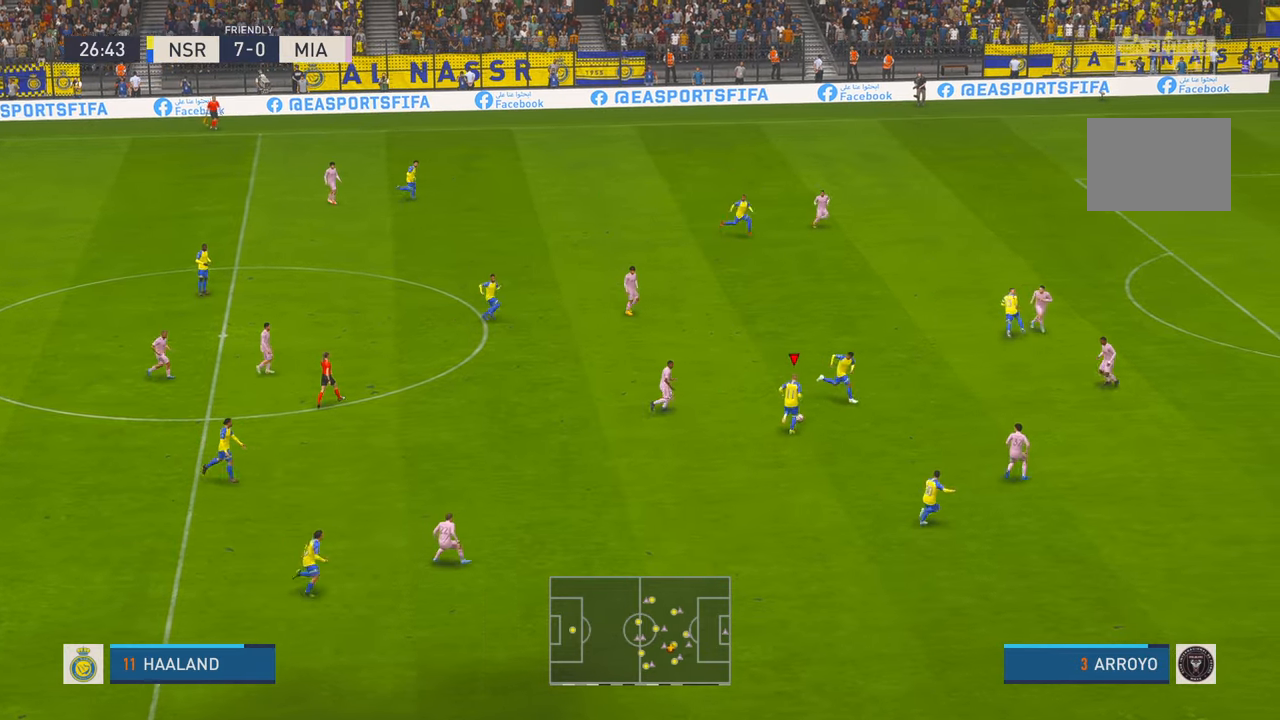
{"dt_ms": 500, "buttons": ["R2"], "left_stick": "up-right", "right_stick": "center", "events": []}
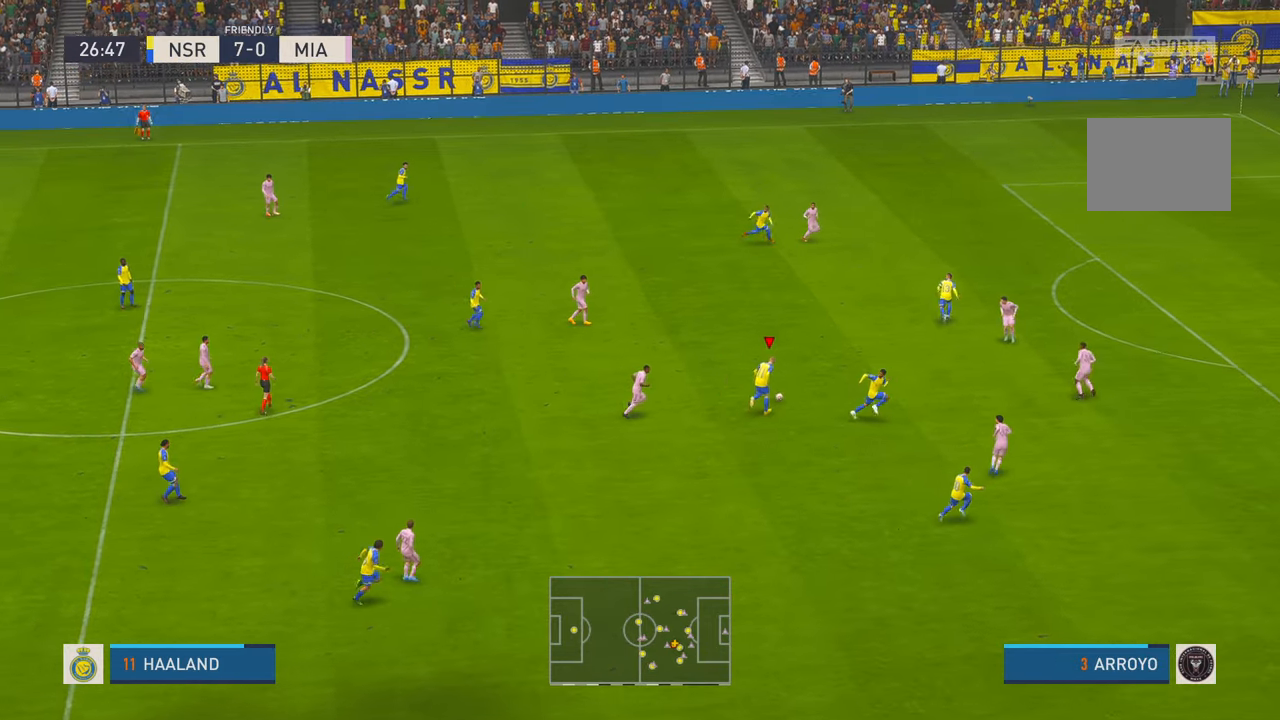
{"dt_ms": 500, "buttons": ["R2"], "left_stick": "up-right", "right_stick": "center", "events": []}
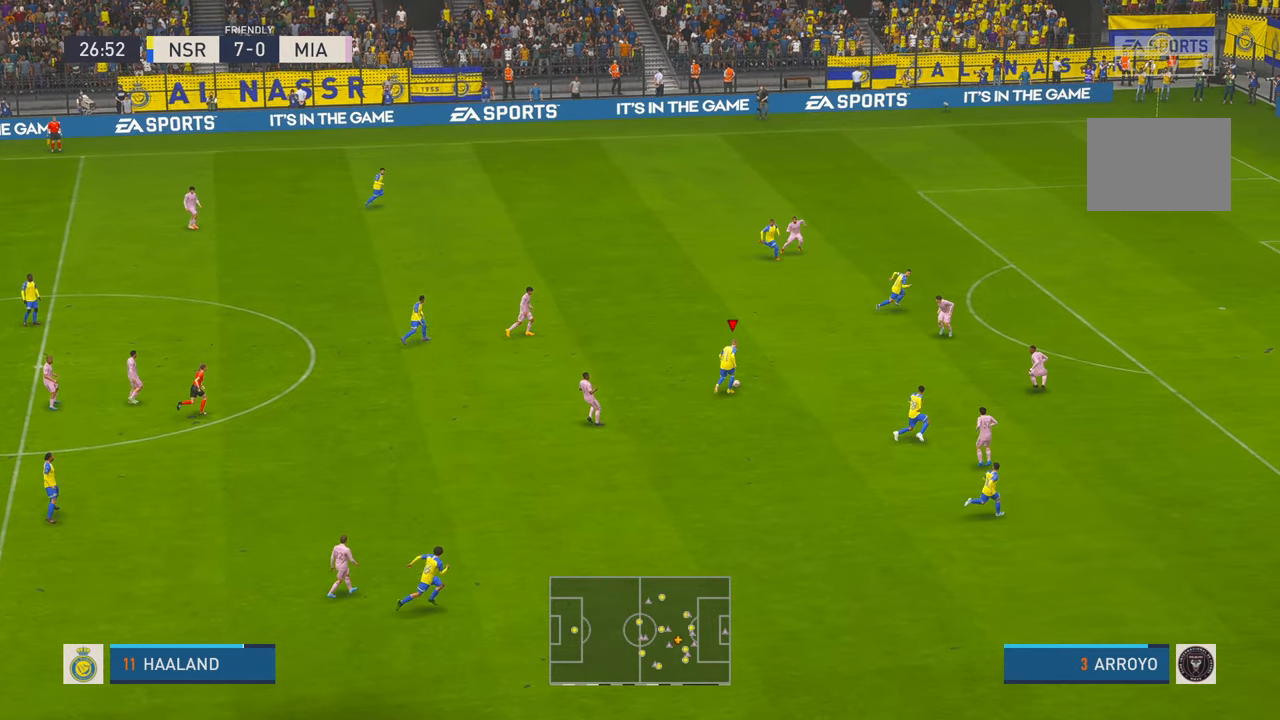
{"dt_ms": 500, "buttons": ["B", "L1", "R1"], "left_stick": "up-right", "right_stick": "center", "events": [[366, "L1", "down"], [366, "R1", "down"], [400, "B", "down"], [400, "R2", "up"]]}
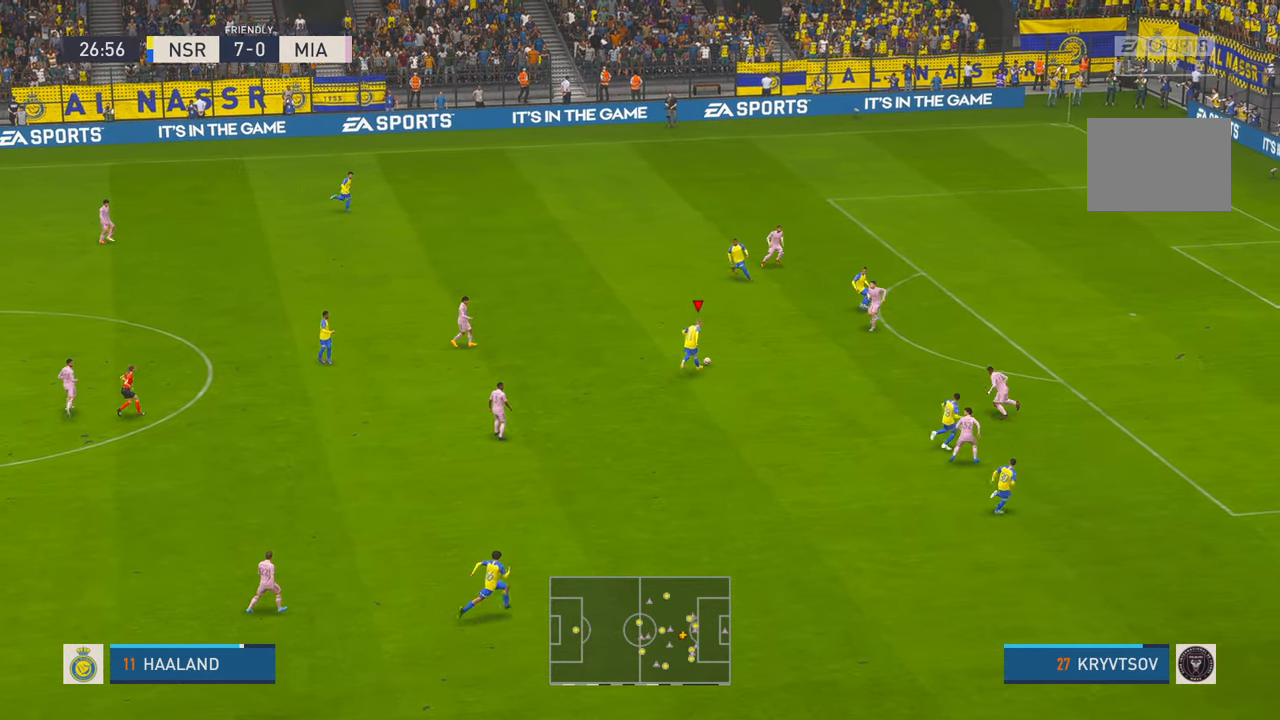
{"dt_ms": 500, "buttons": [], "left_stick": "right", "right_stick": "center", "events": [[66, "left_stick", "right"], [133, "L1", "up"], [133, "R1", "up"], [166, "B", "up"]]}
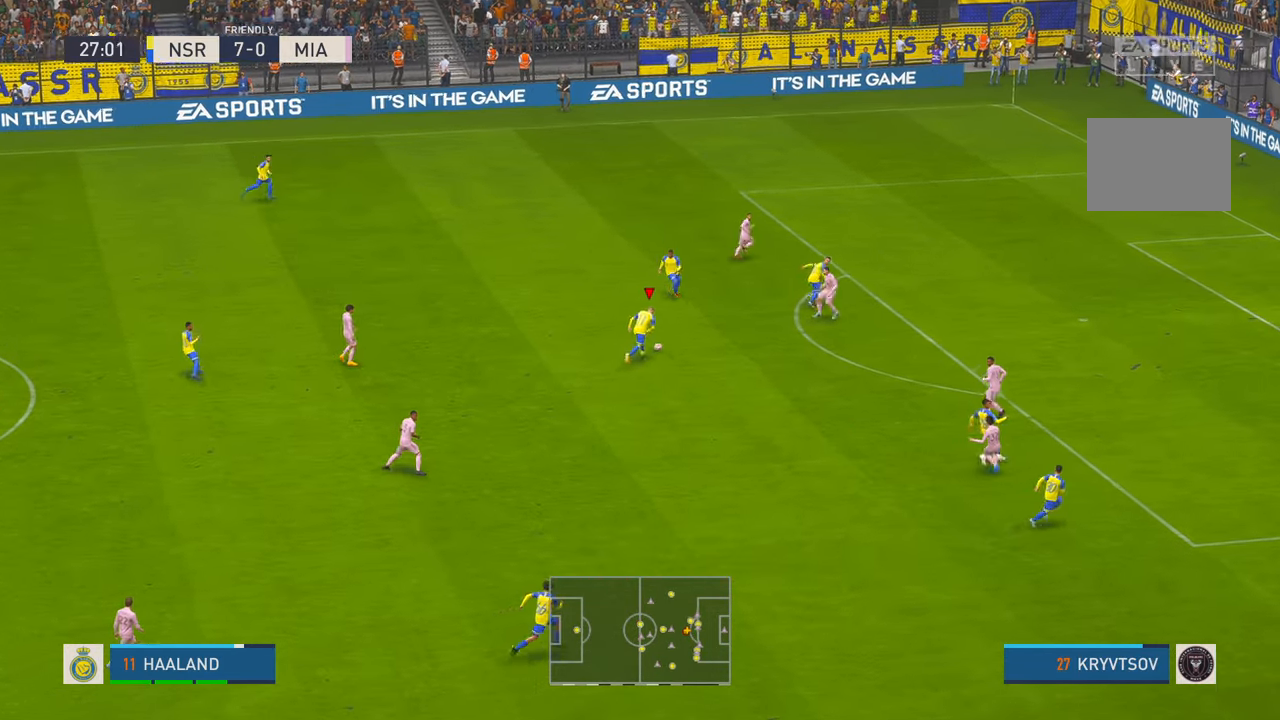
{"dt_ms": 500, "buttons": [], "left_stick": "right", "right_stick": "center", "events": []}
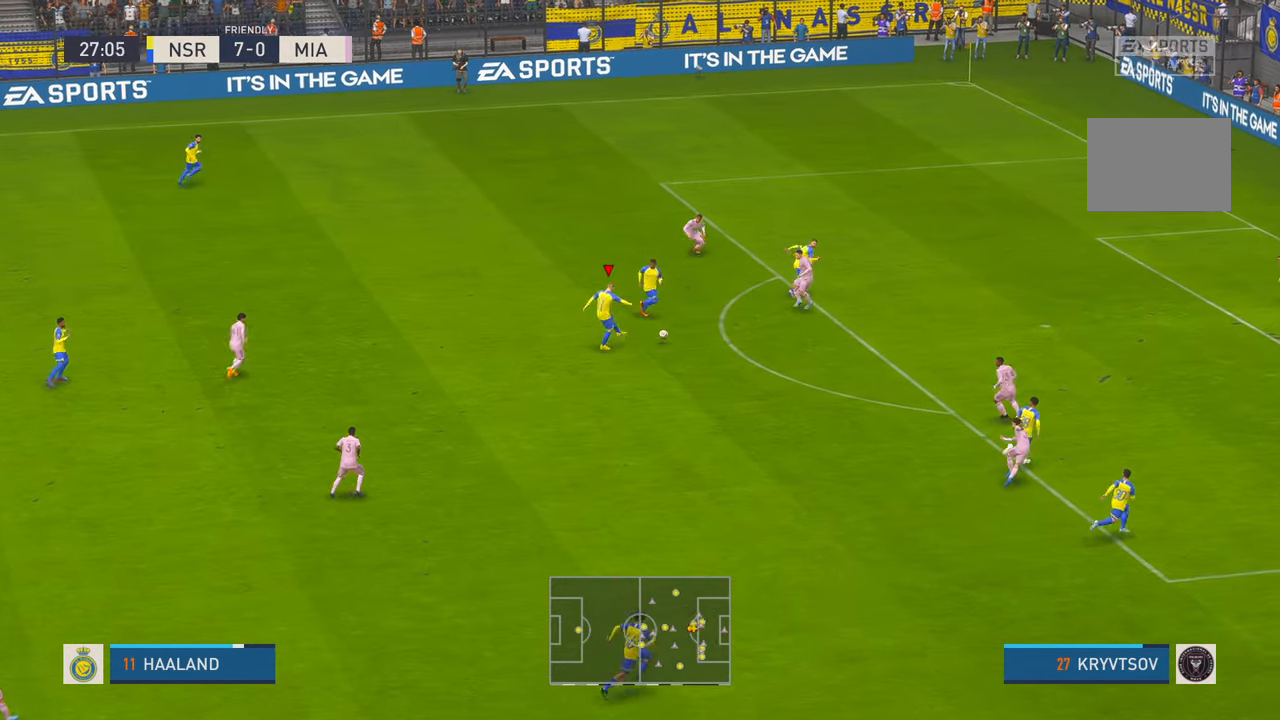
{"dt_ms": 500, "buttons": [], "left_stick": "center", "right_stick": "center", "events": [[150, "left_stick", "center"]]}
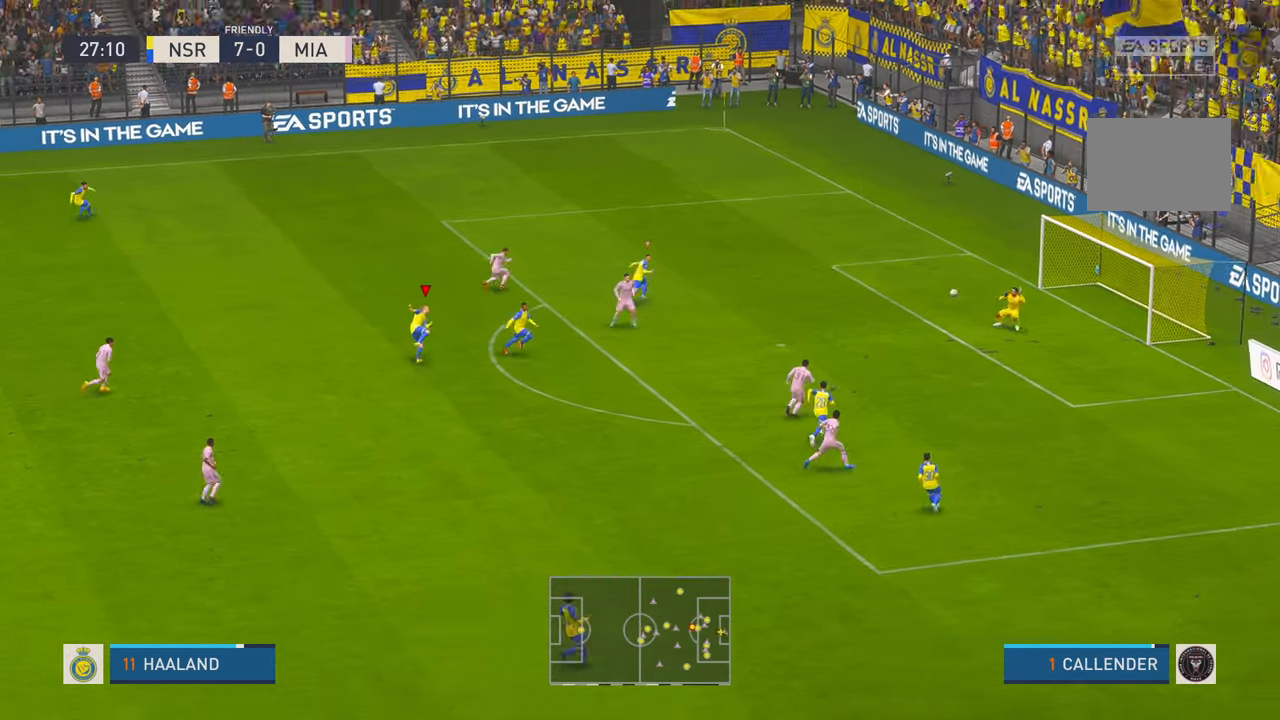
{"dt_ms": 500, "buttons": [], "left_stick": "center", "right_stick": "center", "events": []}
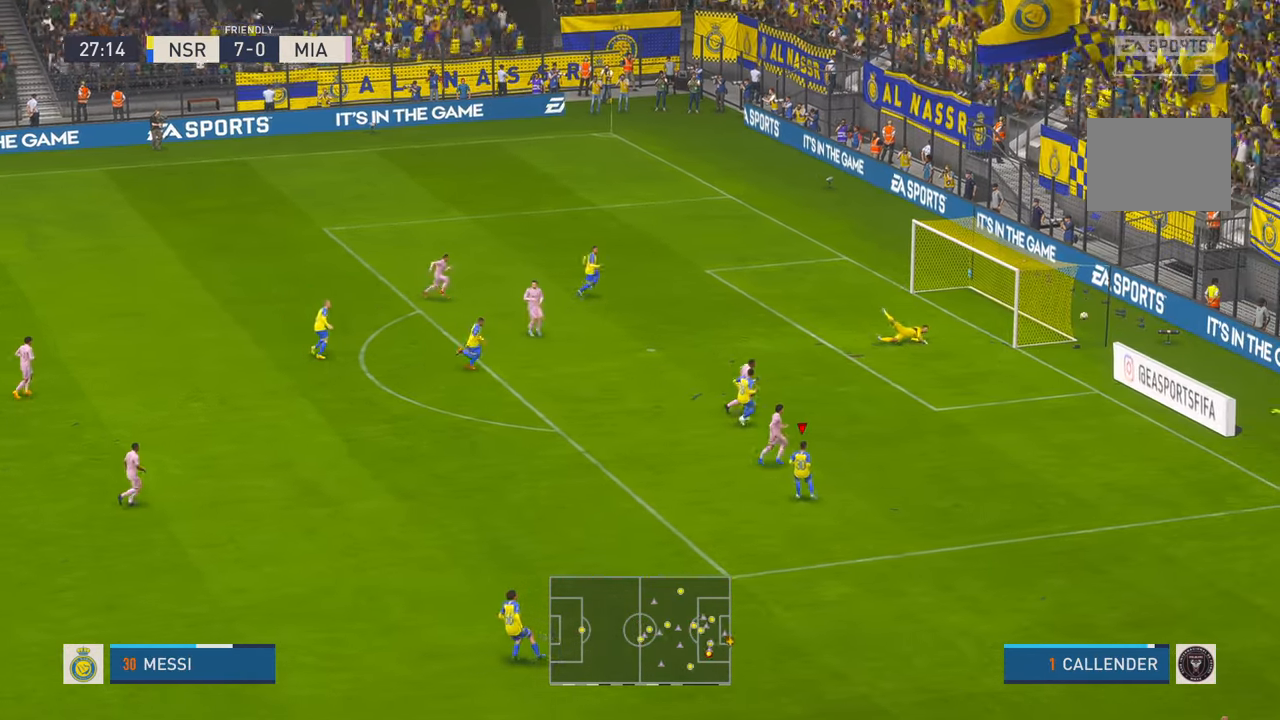
{"dt_ms": 500, "buttons": [], "left_stick": "center", "right_stick": "center", "events": []}
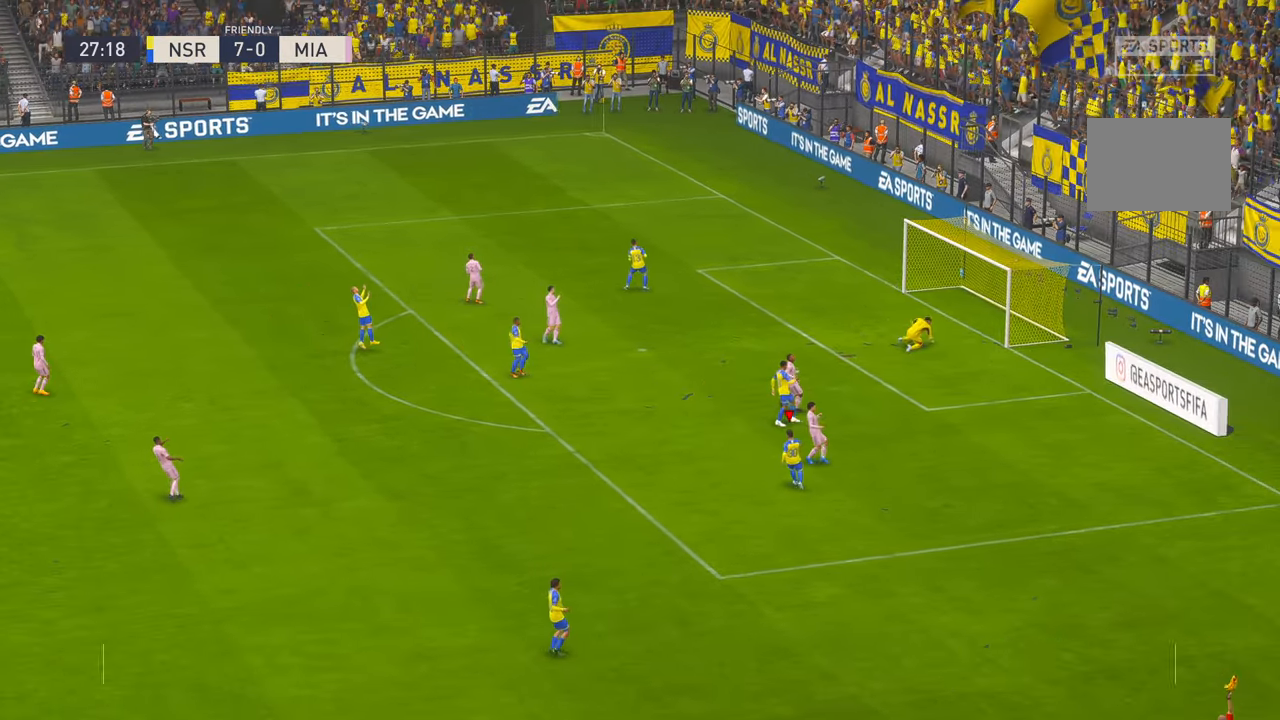
{"dt_ms": 500, "buttons": [], "left_stick": "center", "right_stick": "center", "events": [[216, "A", "down"], [383, "A", "up"]]}
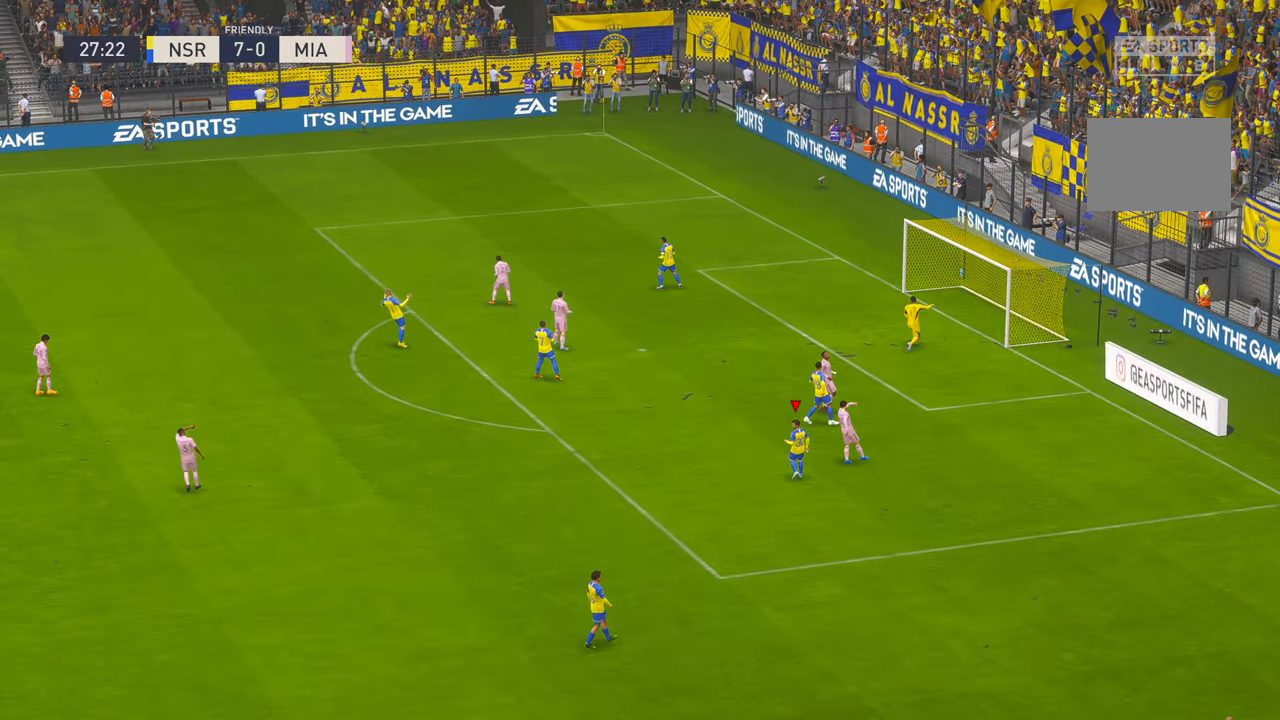
{"dt_ms": 500, "buttons": [], "left_stick": "center", "right_stick": "center", "events": []}